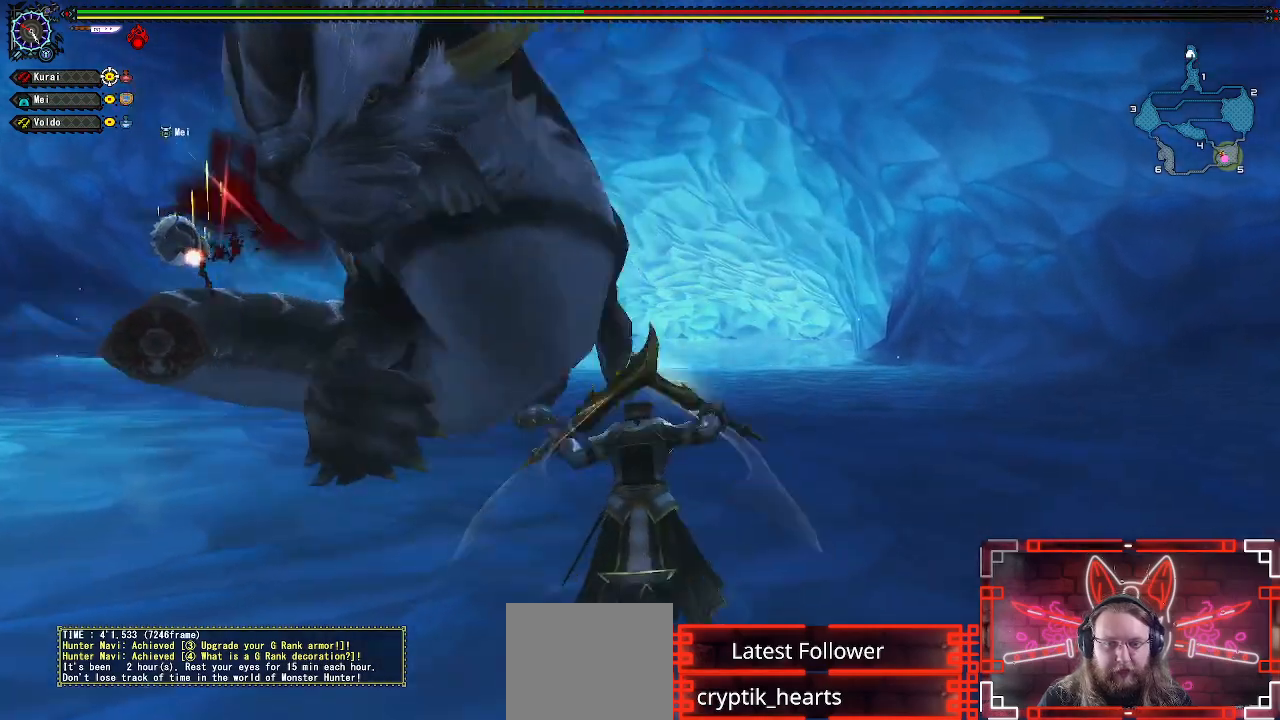
Gameplay with a controller (Xbox layout); each line is a JSON object with the inputs held at the frame after it. "events" lists button and stick changes between this image and that frame as [ms after this image, input, new state], when the widget could be followed in between.
{"buttons": [], "left_stick": "left", "right_stick": "center", "events": [[50, "B", "up"], [67, "left_stick", "up-left"], [150, "B", "down"], [267, "B", "up"], [483, "left_stick", "left"]]}
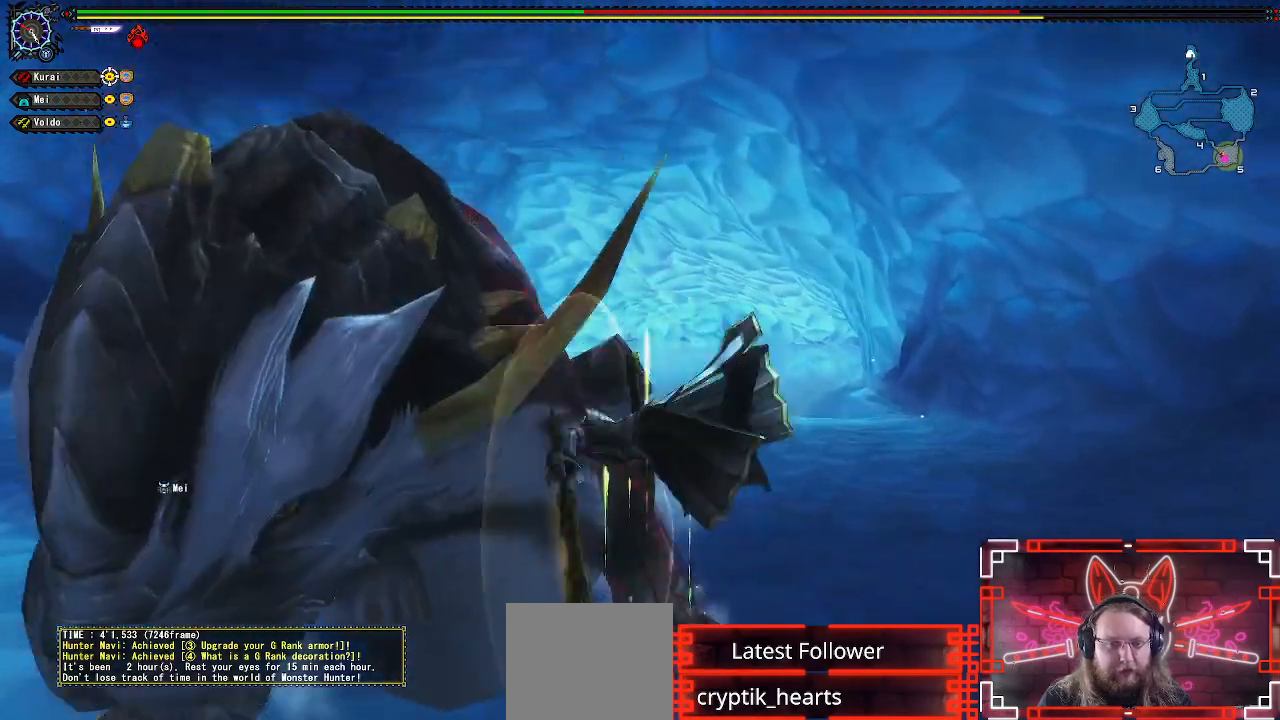
{"buttons": [], "left_stick": "left", "right_stick": "center"}
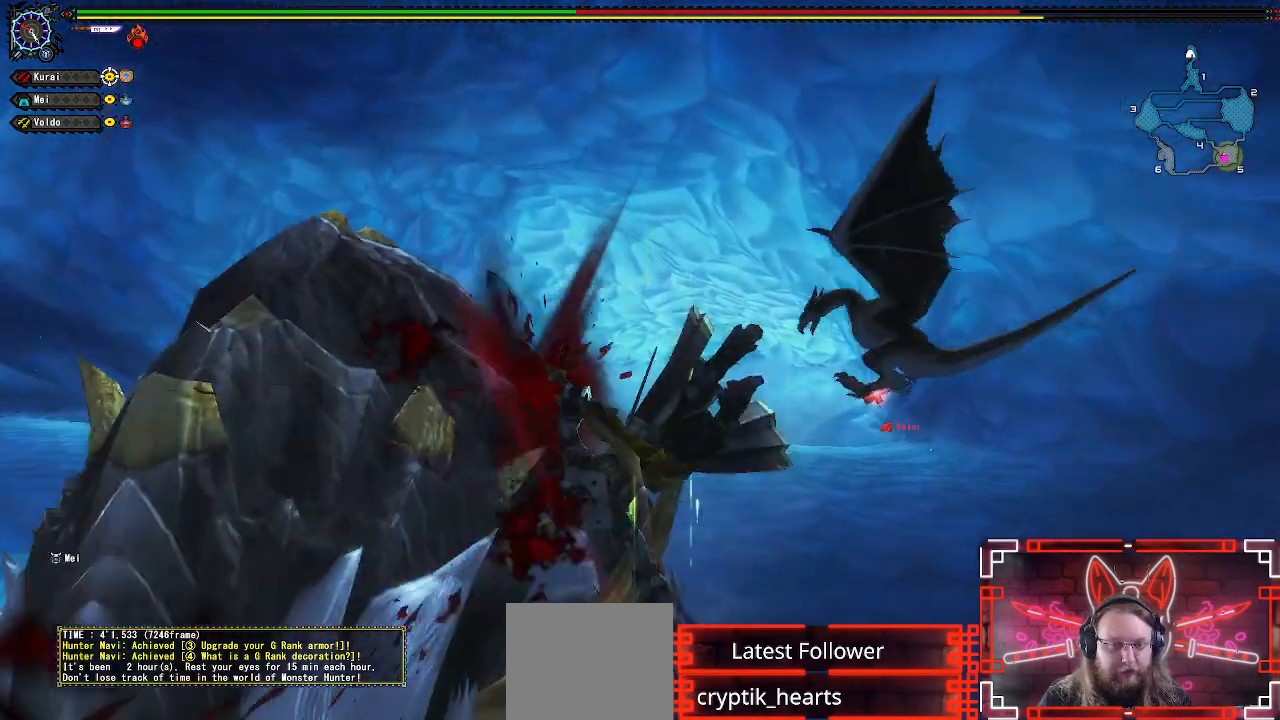
{"buttons": [], "left_stick": "left", "right_stick": "center", "events": [[83, "Y", "down"], [183, "Y", "up"], [317, "B", "down"], [467, "B", "up"]]}
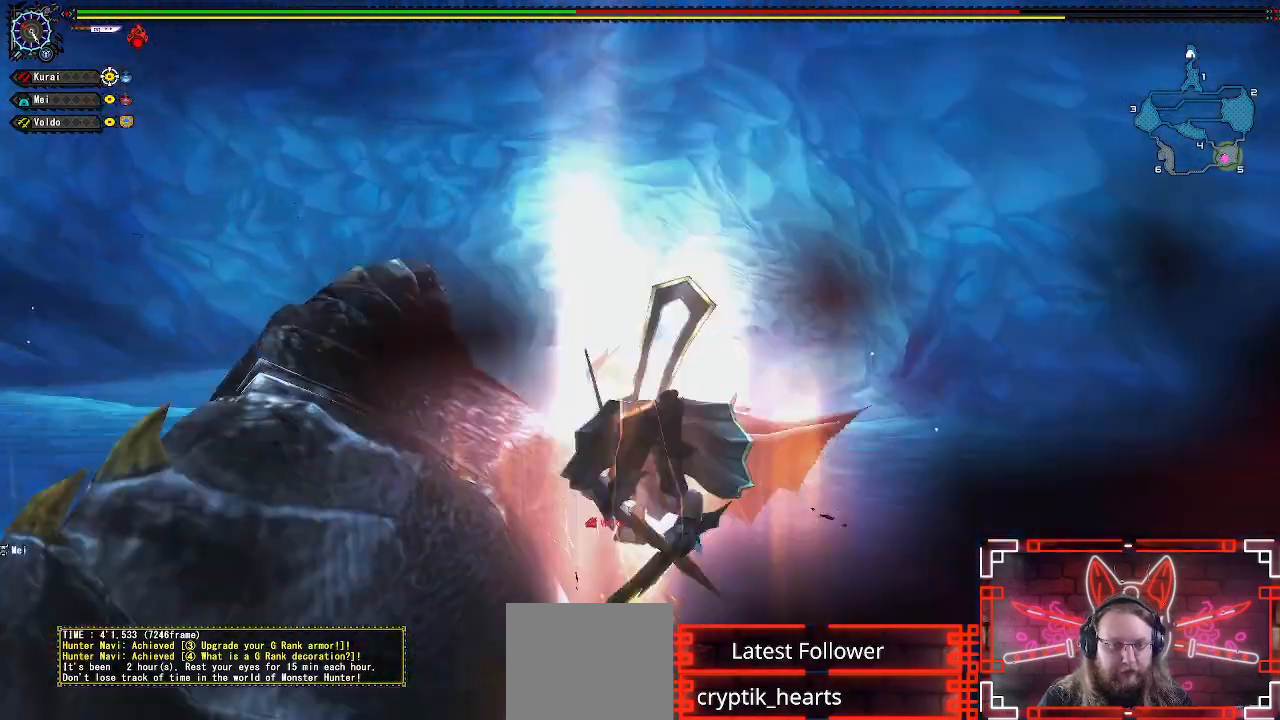
{"buttons": [], "left_stick": "center", "right_stick": "left", "events": [[33, "B", "down"], [150, "B", "up"], [333, "left_stick", "center"], [367, "right_stick", "left"]]}
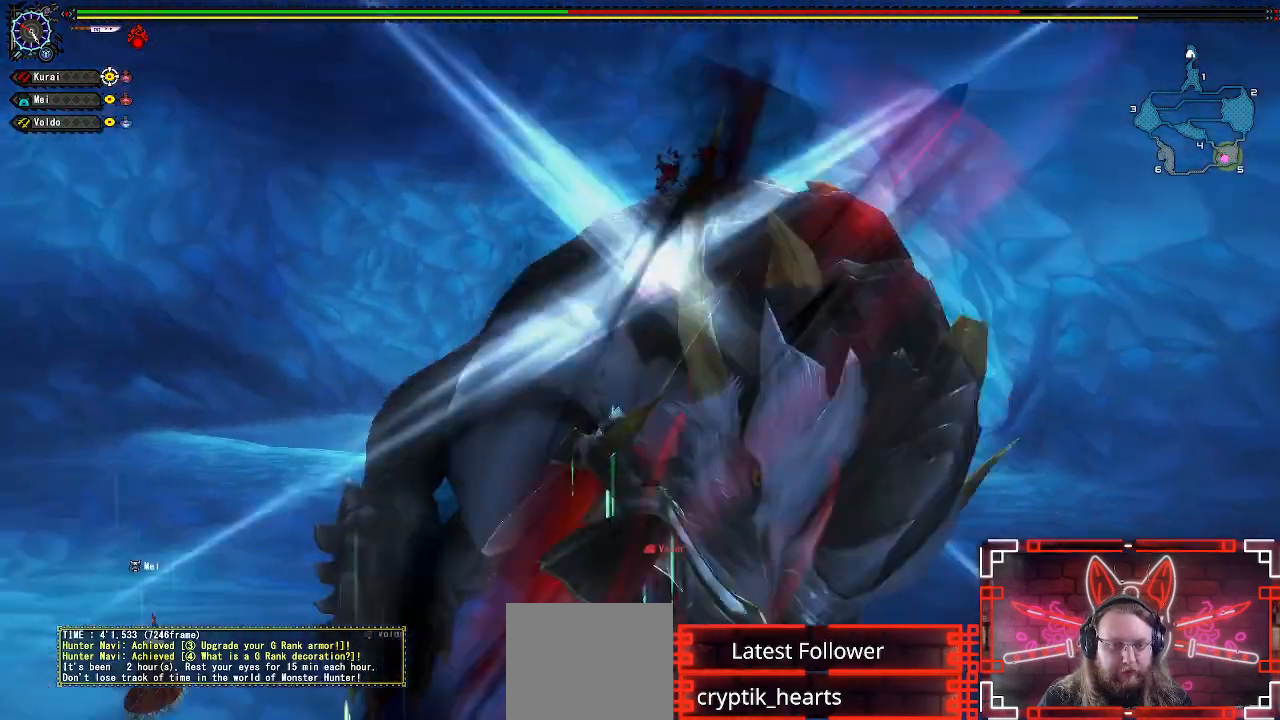
{"buttons": ["A"], "left_stick": "right", "right_stick": "center", "events": [[17, "right_stick", "center"], [67, "left_stick", "right"], [483, "A", "down"]]}
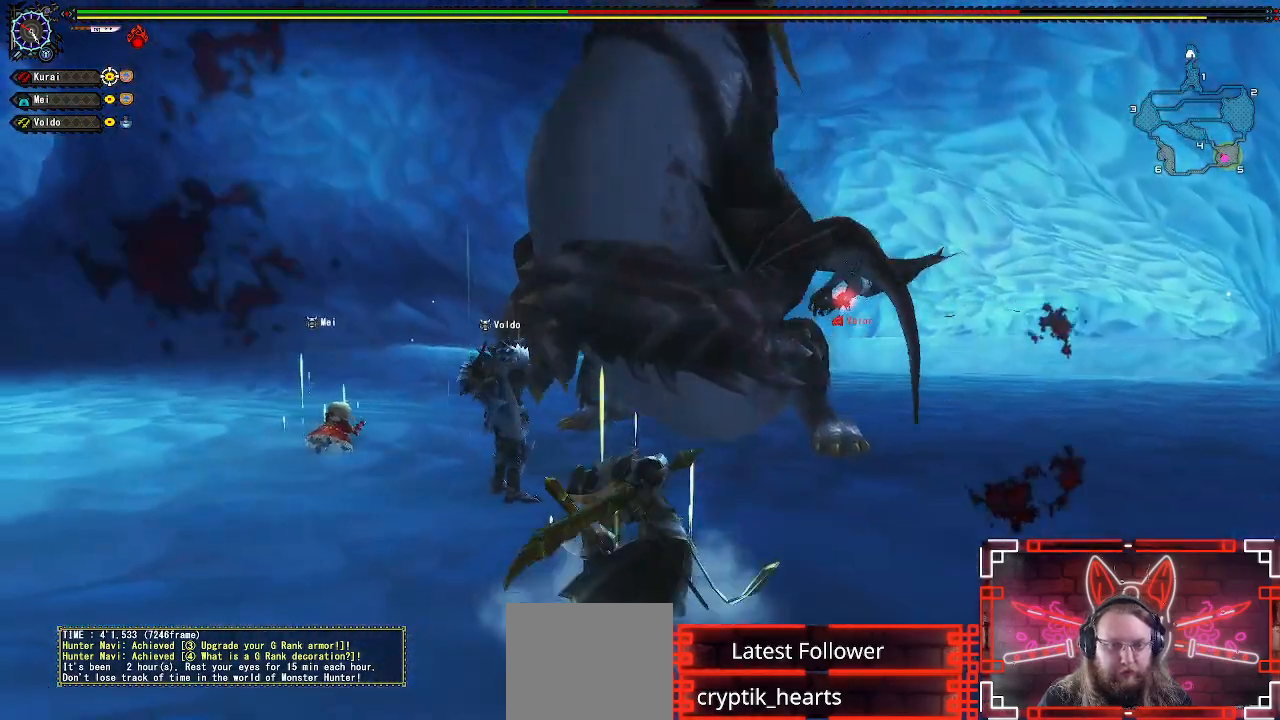
{"buttons": [], "left_stick": "right", "right_stick": "center", "events": [[117, "A", "up"], [217, "A", "down"], [333, "A", "up"]]}
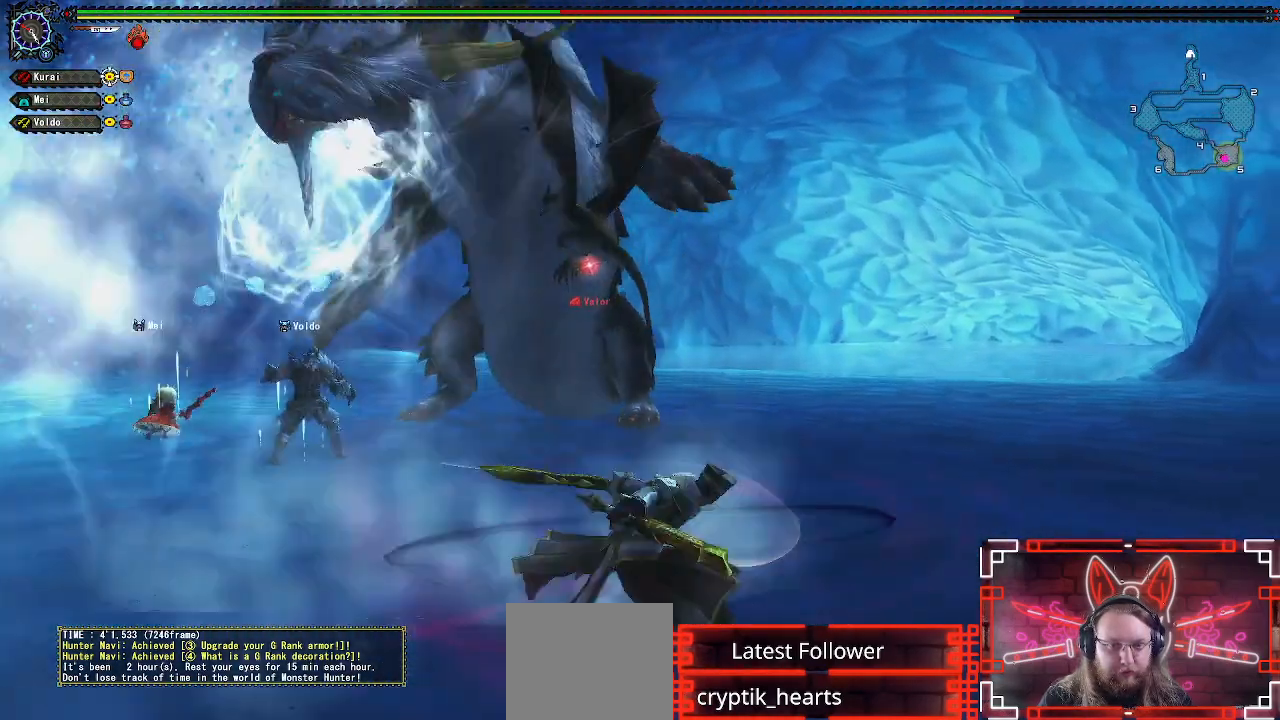
{"buttons": [], "left_stick": "center", "right_stick": "center", "events": [[250, "left_stick", "center"], [333, "left_stick", "right"], [483, "left_stick", "center"]]}
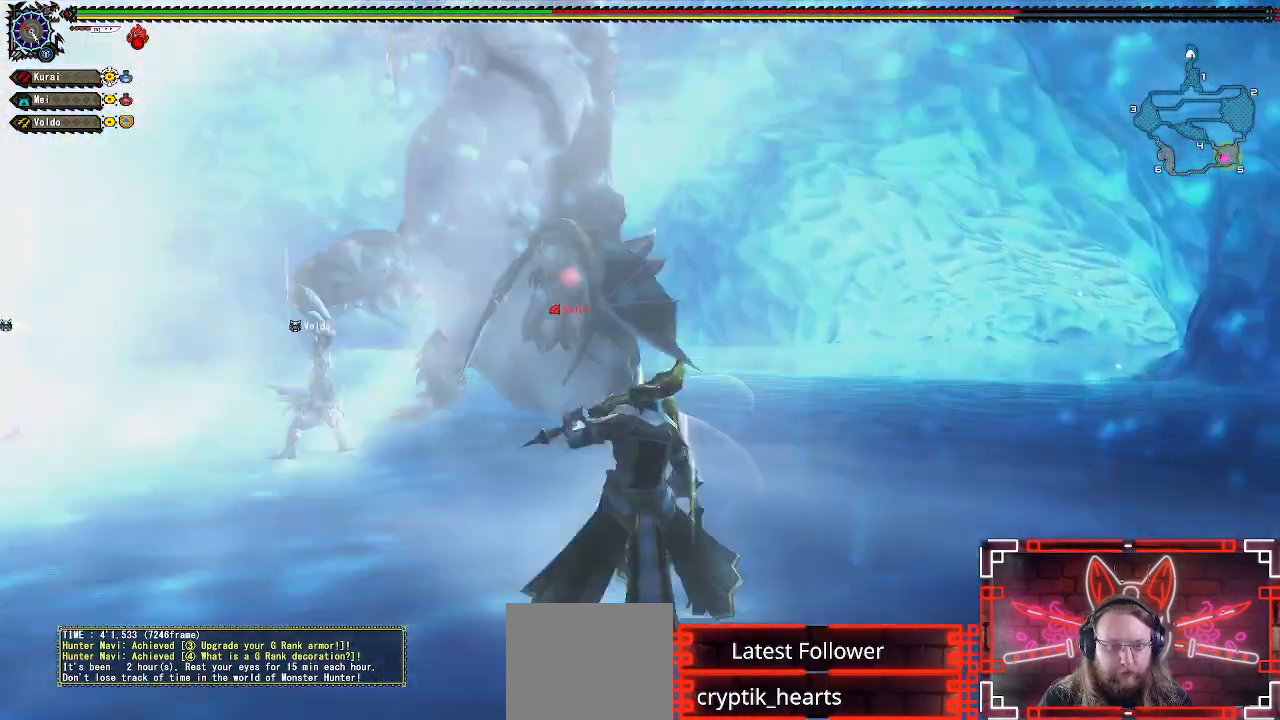
{"buttons": [], "left_stick": "right", "right_stick": "left", "events": [[33, "left_stick", "right"], [450, "right_stick", "left"]]}
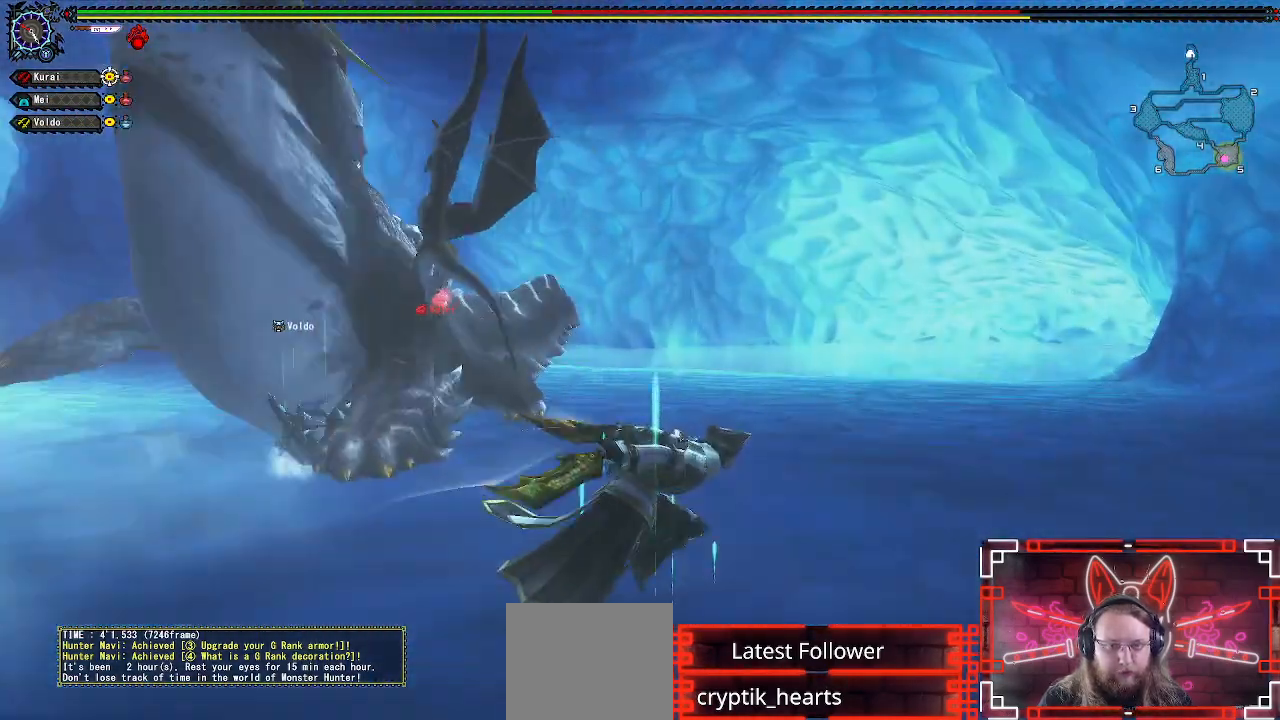
{"buttons": ["X"], "left_stick": "right", "right_stick": "center", "events": [[267, "right_stick", "center"], [417, "X", "down"]]}
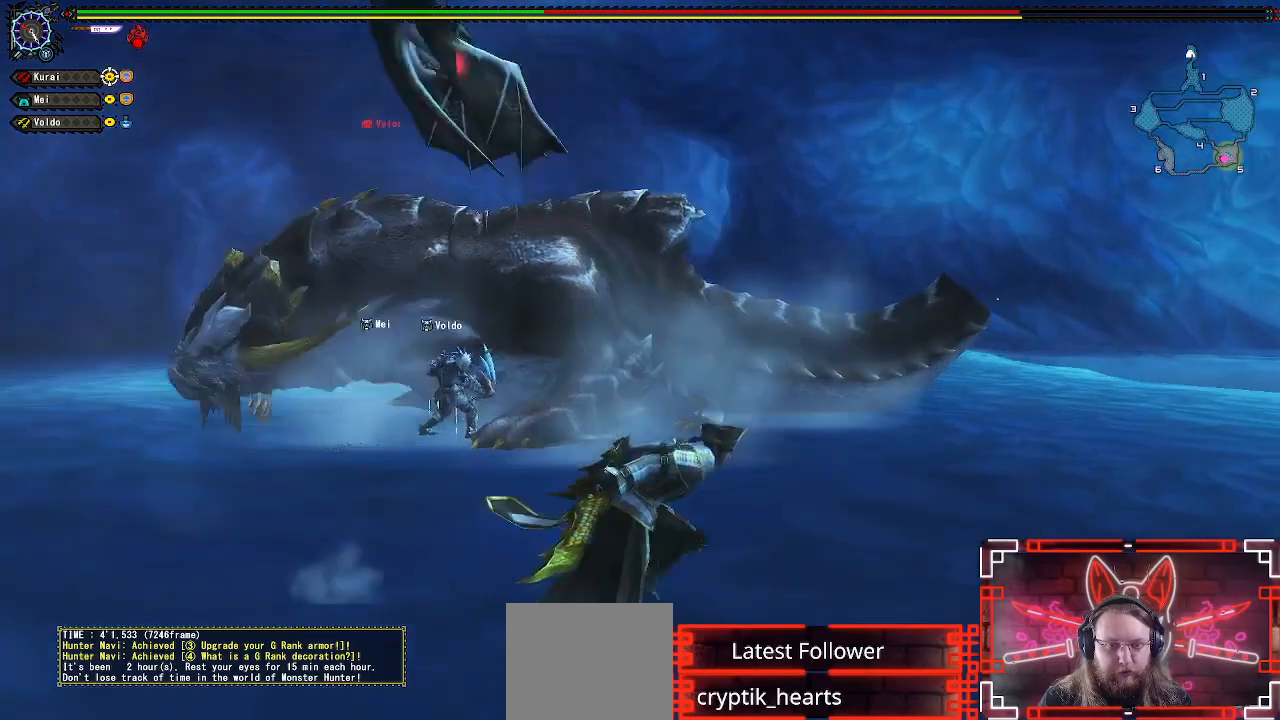
{"buttons": [], "left_stick": "right", "right_stick": "center", "events": [[50, "X", "up"], [150, "X", "down"], [233, "X", "up"], [383, "X", "down"], [483, "X", "up"]]}
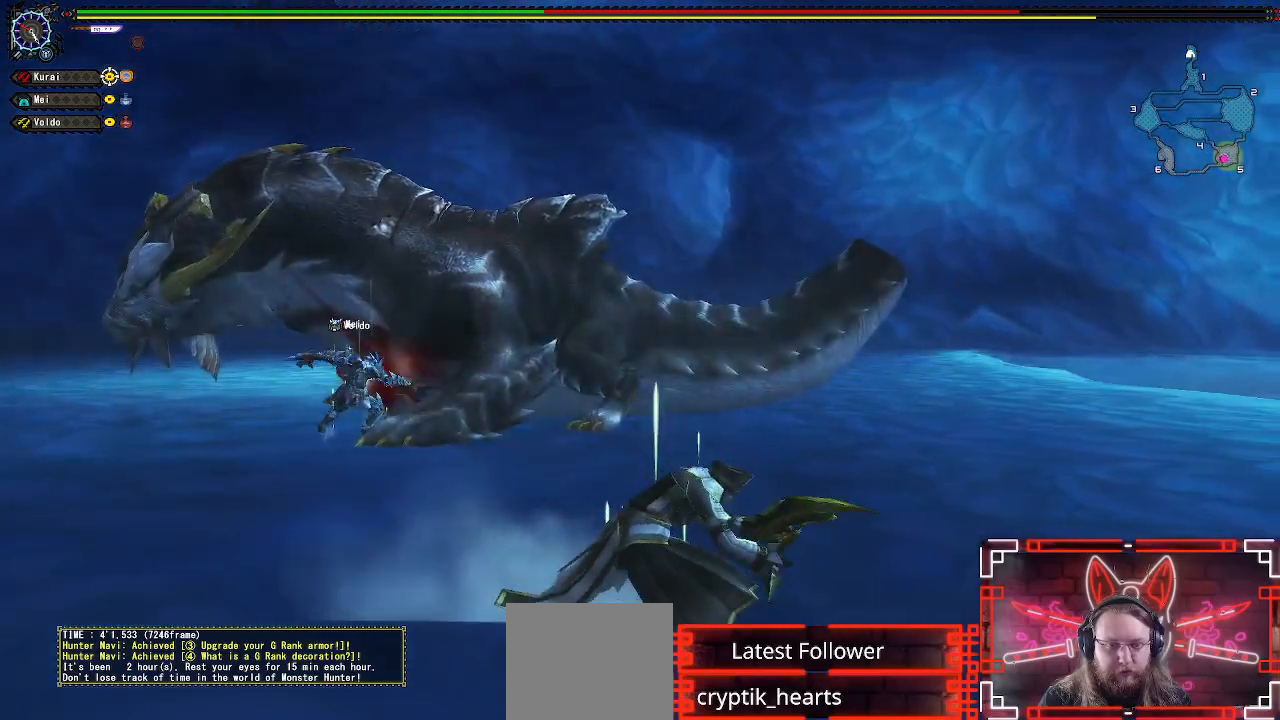
{"buttons": [], "left_stick": "center", "right_stick": "center", "events": [[233, "left_stick", "center"]]}
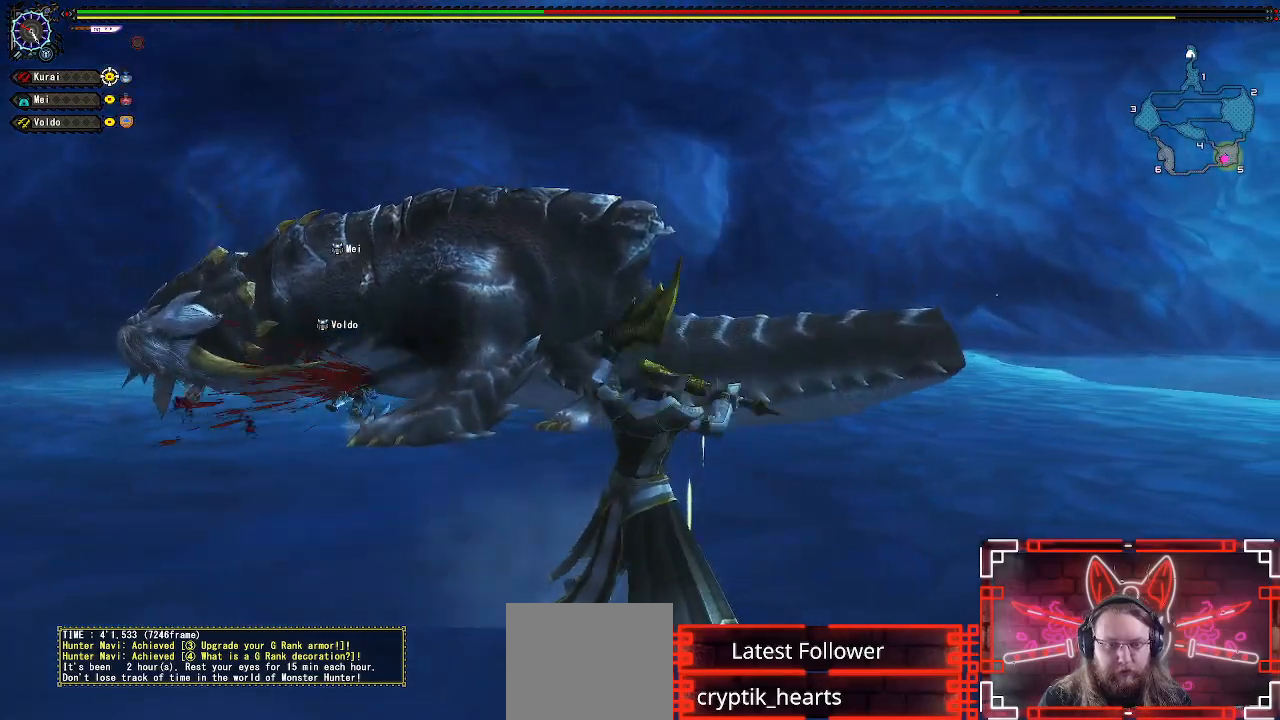
{"buttons": [], "left_stick": "right", "right_stick": "center", "events": [[33, "left_stick", "right"], [117, "left_stick", "center"], [217, "left_stick", "right"]]}
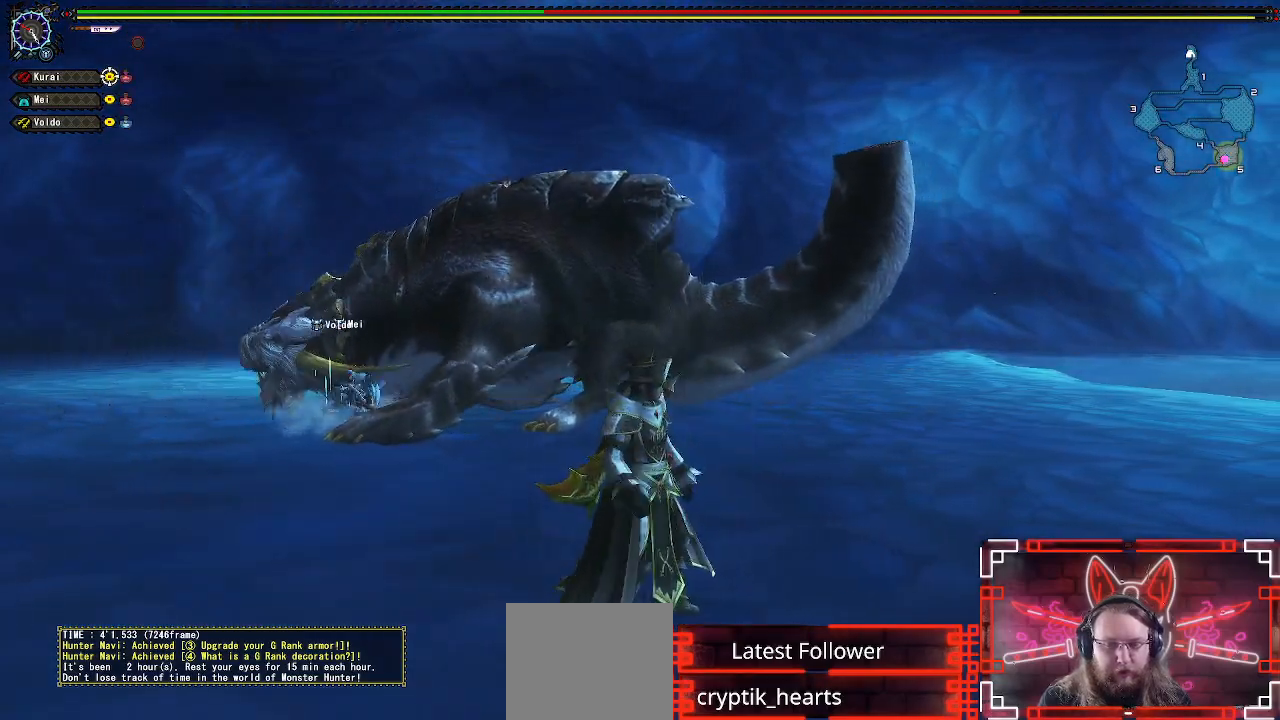
{"buttons": [], "left_stick": "down-right", "right_stick": "left", "events": [[233, "left_stick", "down-right"], [250, "right_stick", "left"]]}
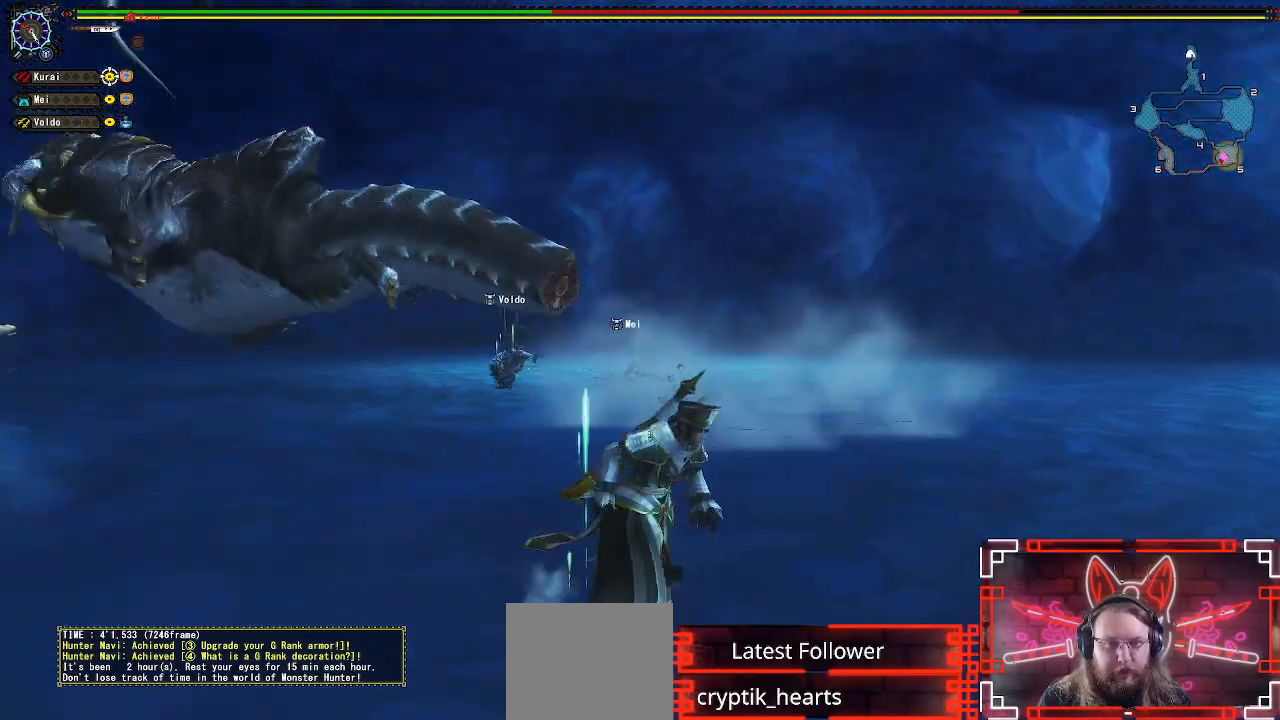
{"buttons": [], "left_stick": "down-right", "right_stick": "center", "events": [[217, "right_stick", "center"]]}
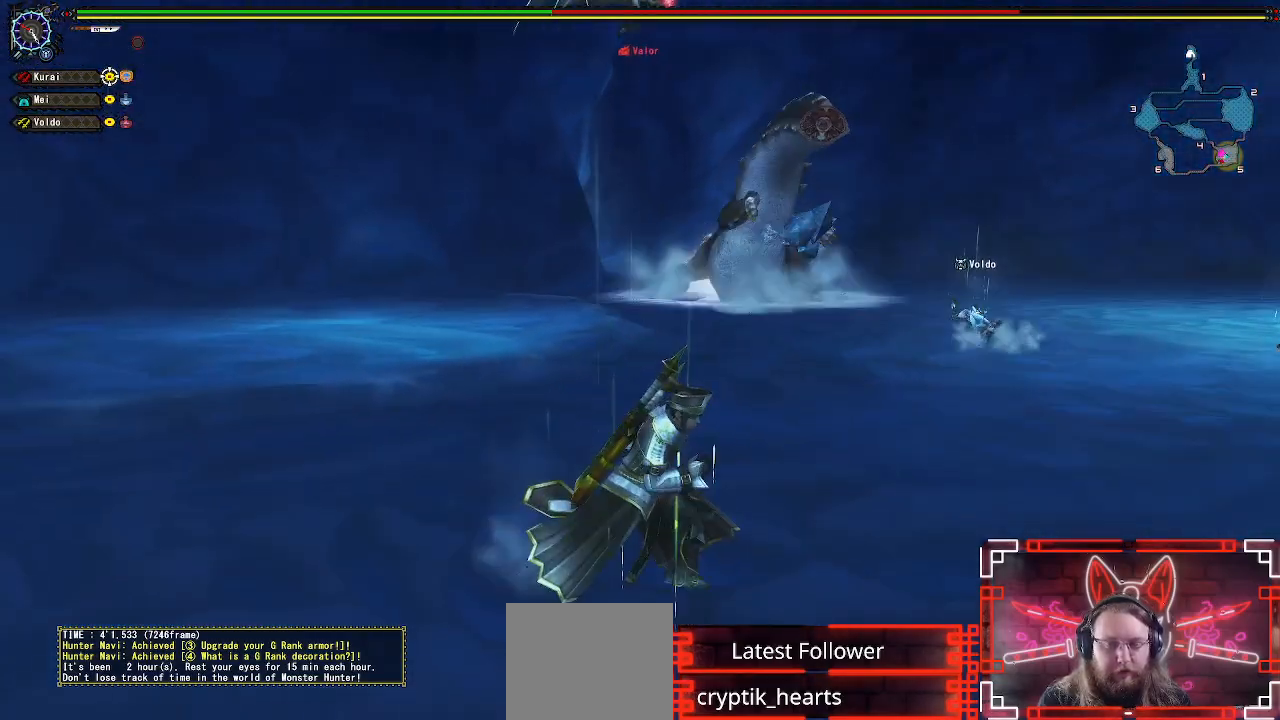
{"buttons": [], "left_stick": "right", "right_stick": "center", "events": [[450, "left_stick", "right"]]}
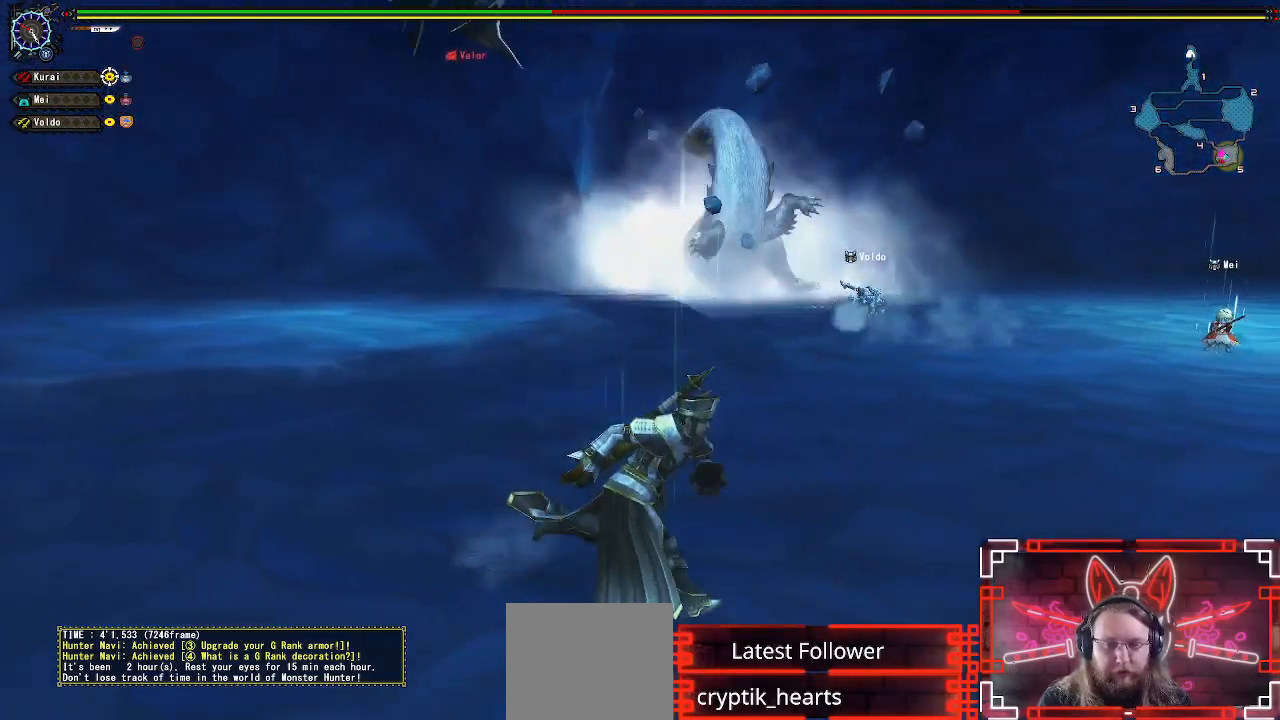
{"buttons": ["L1"], "left_stick": "right", "right_stick": "center", "events": [[400, "L1", "down"]]}
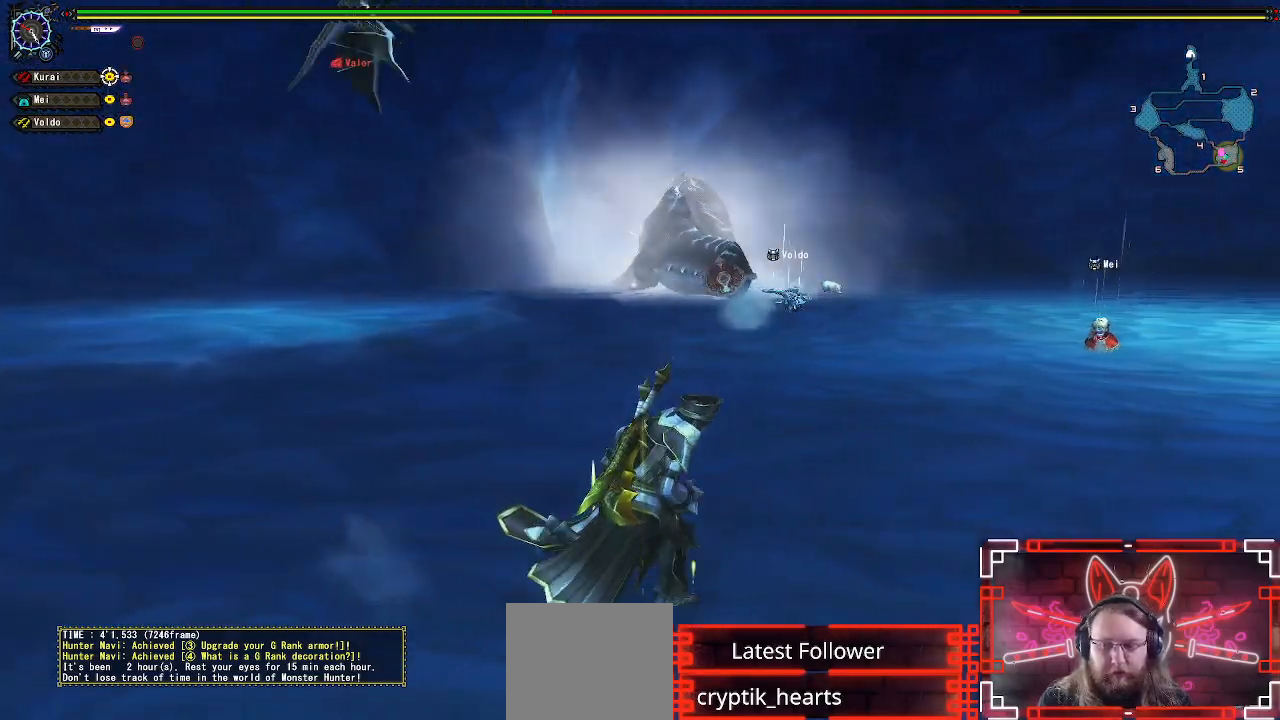
{"buttons": ["L1"], "left_stick": "right", "right_stick": "center"}
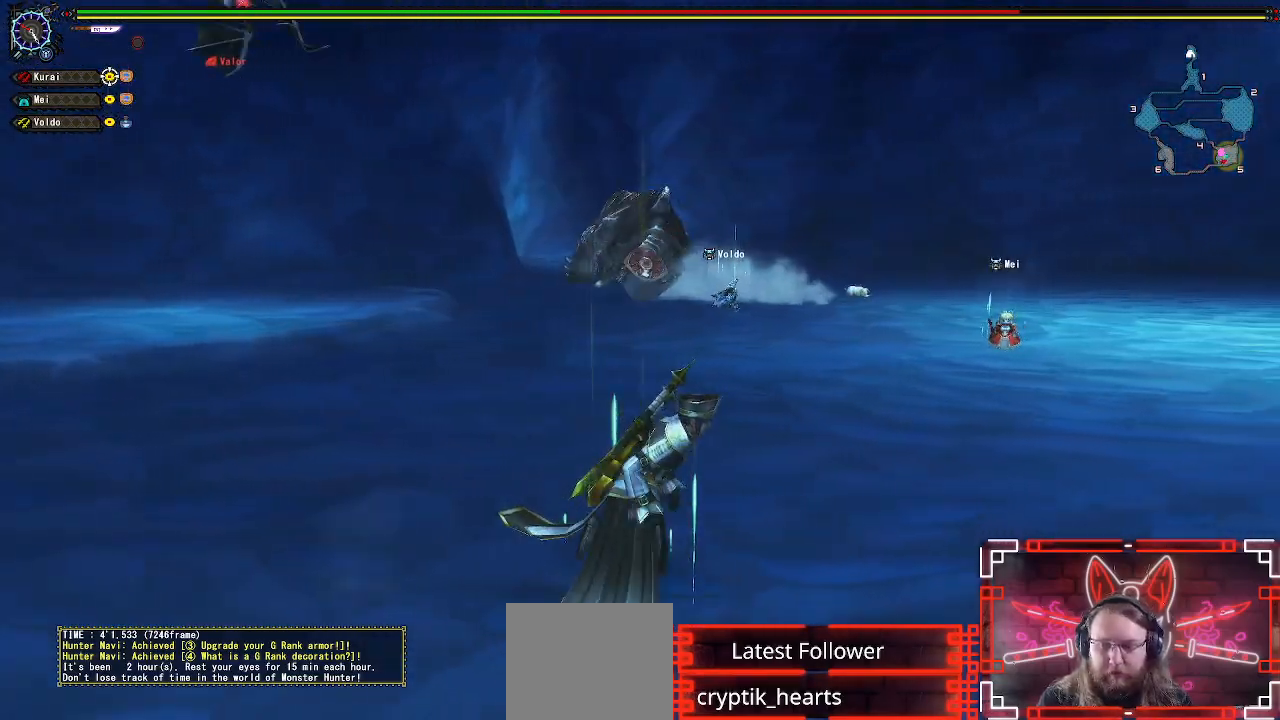
{"buttons": ["L1"], "left_stick": "down-right", "right_stick": "center", "events": [[17, "L1", "up"], [67, "X", "down"], [183, "X", "up"], [350, "left_stick", "down-right"], [450, "L1", "down"]]}
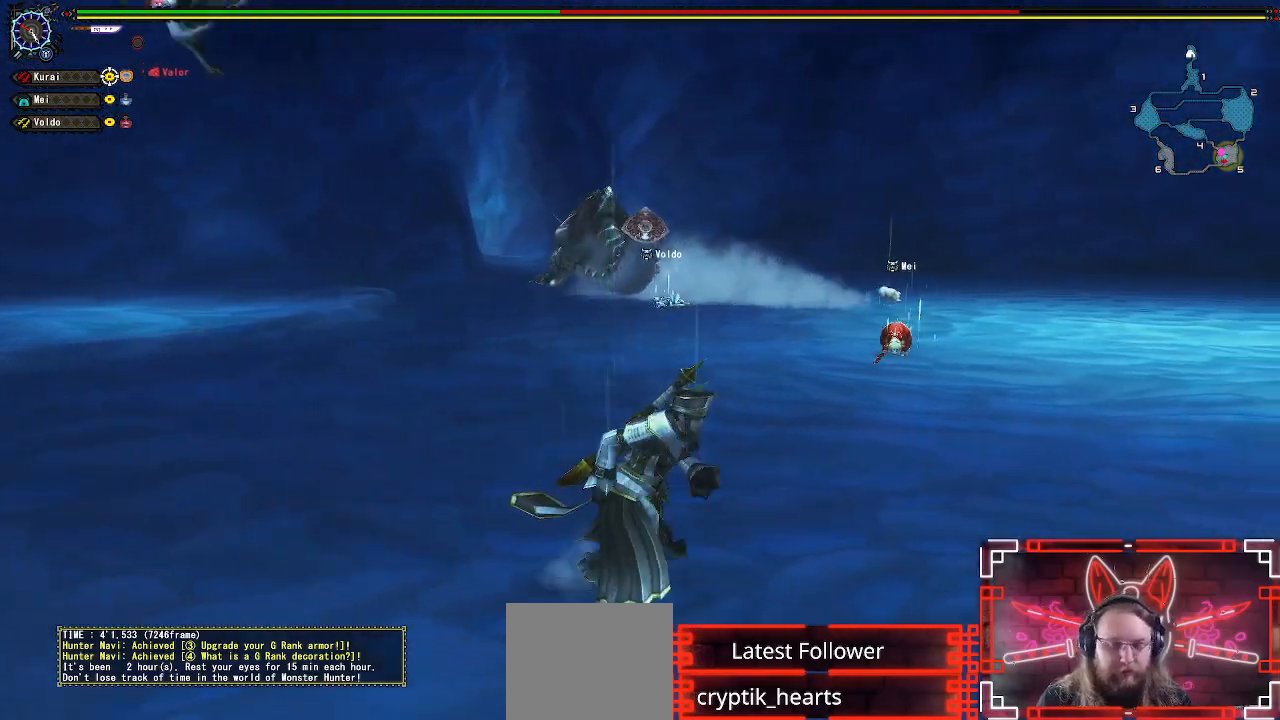
{"buttons": ["X", "L1"], "left_stick": "down-right", "right_stick": "center", "events": [[417, "X", "down"]]}
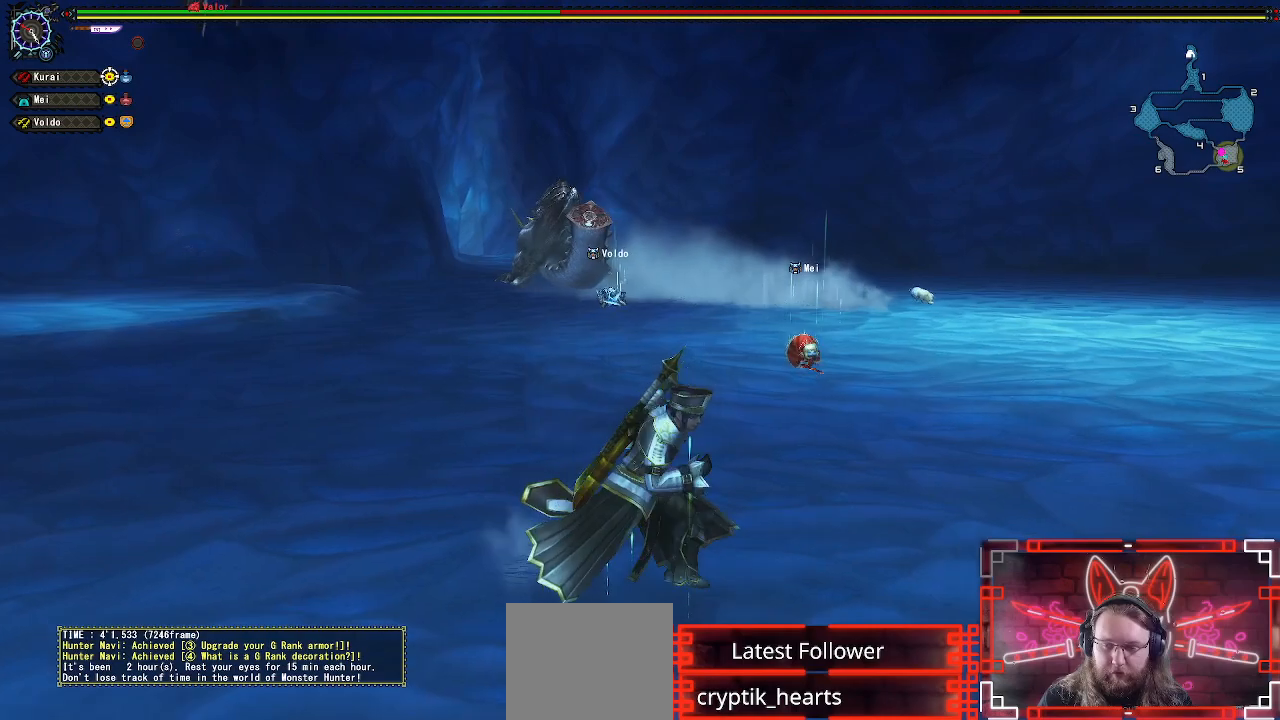
{"buttons": ["X"], "left_stick": "down-right", "right_stick": "center"}
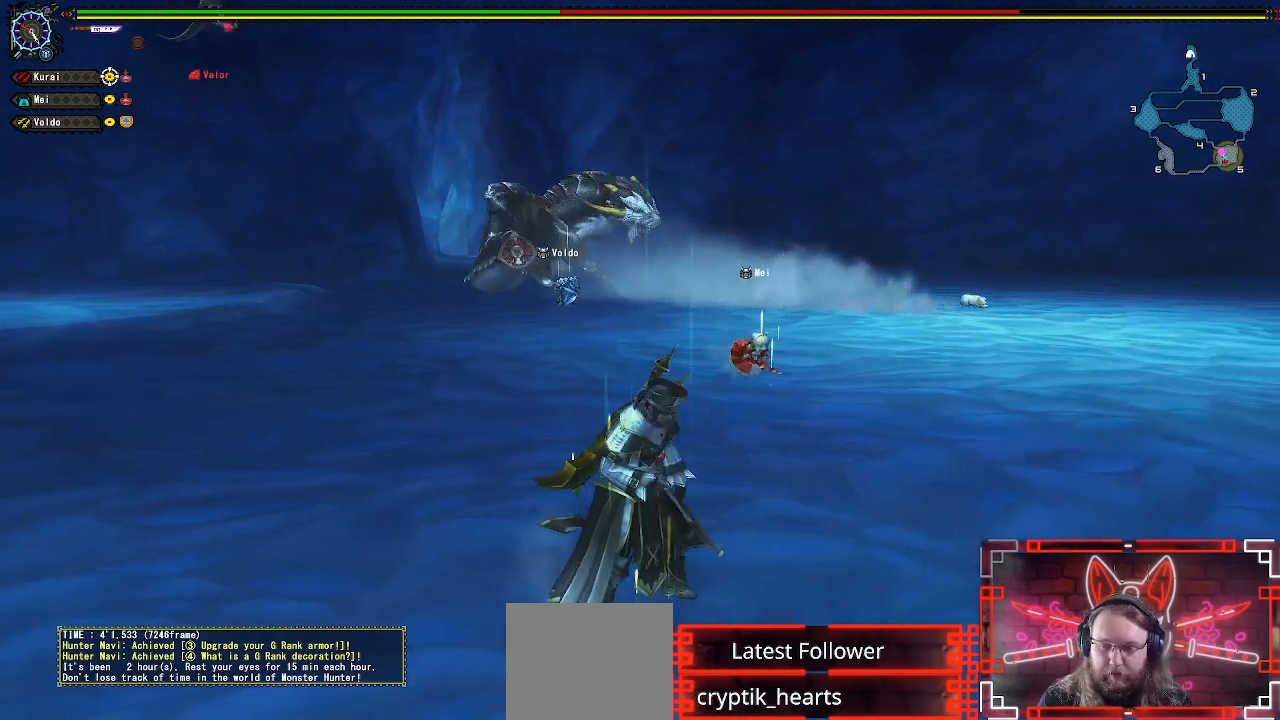
{"buttons": [], "left_stick": "center", "right_stick": "center", "events": [[17, "X", "up"], [100, "X", "down"], [167, "X", "up"], [233, "left_stick", "center"]]}
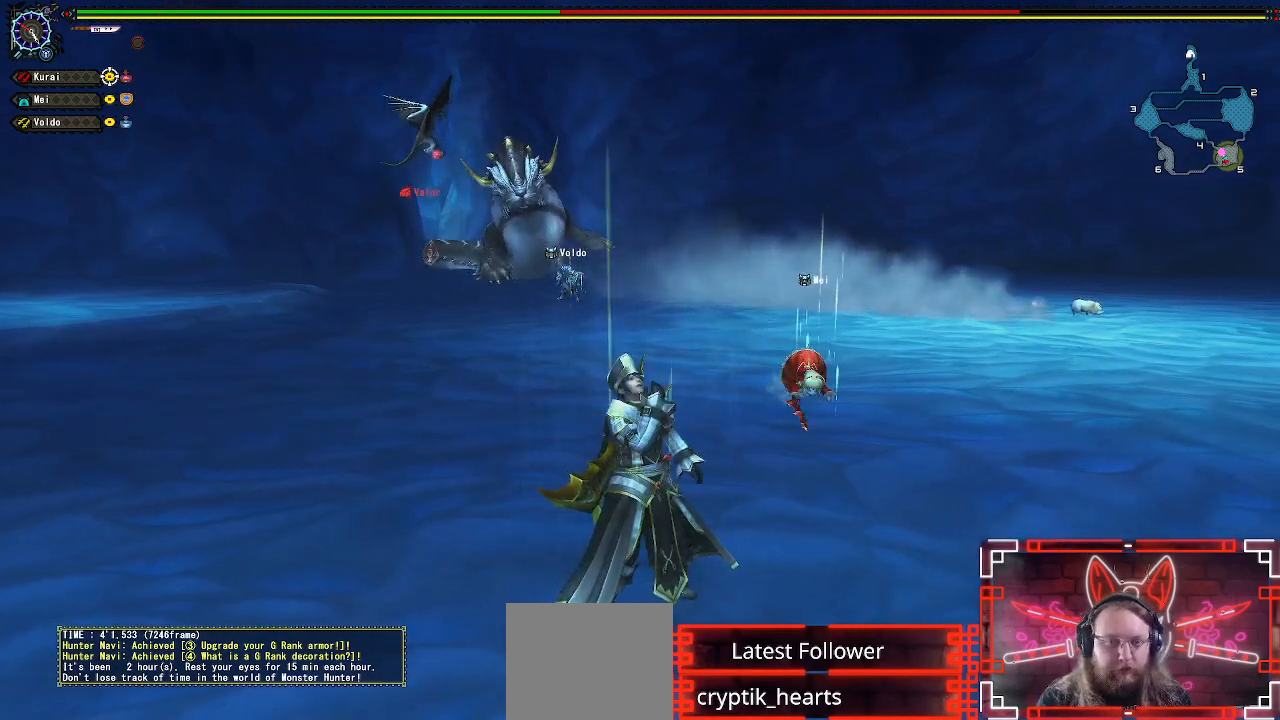
{"buttons": [], "left_stick": "center", "right_stick": "center", "events": []}
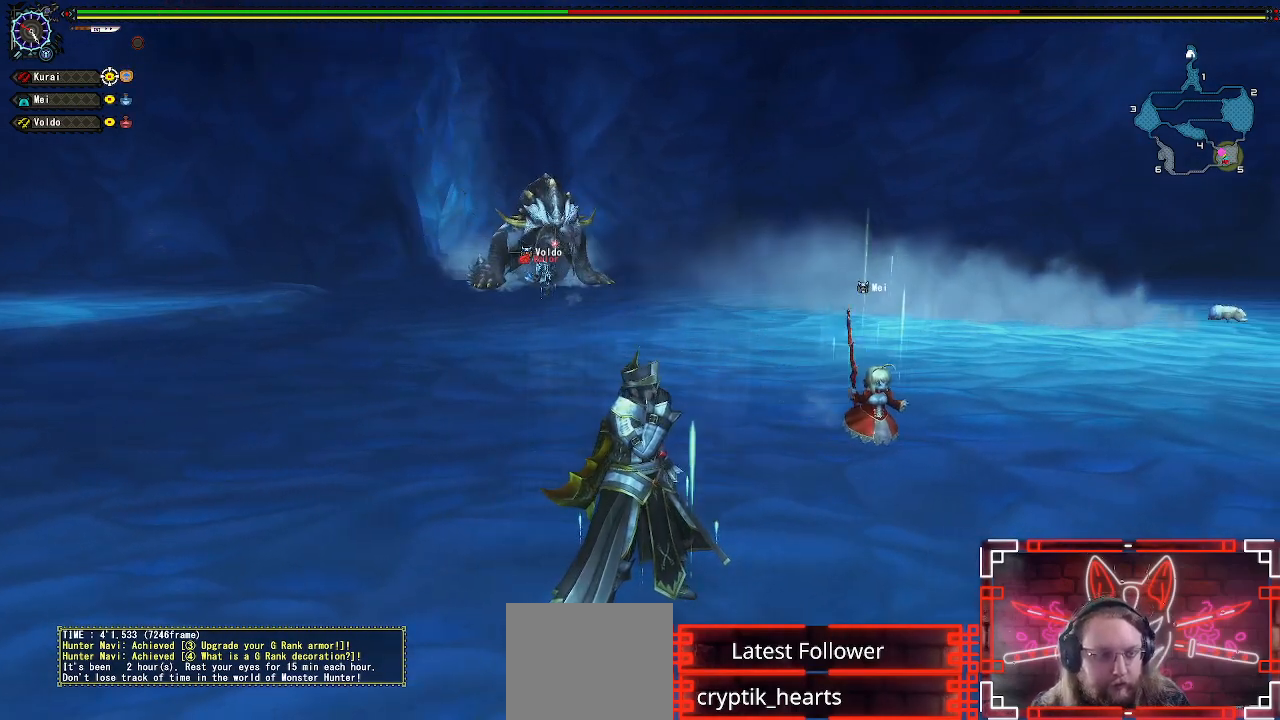
{"buttons": [], "left_stick": "center", "right_stick": "center", "events": []}
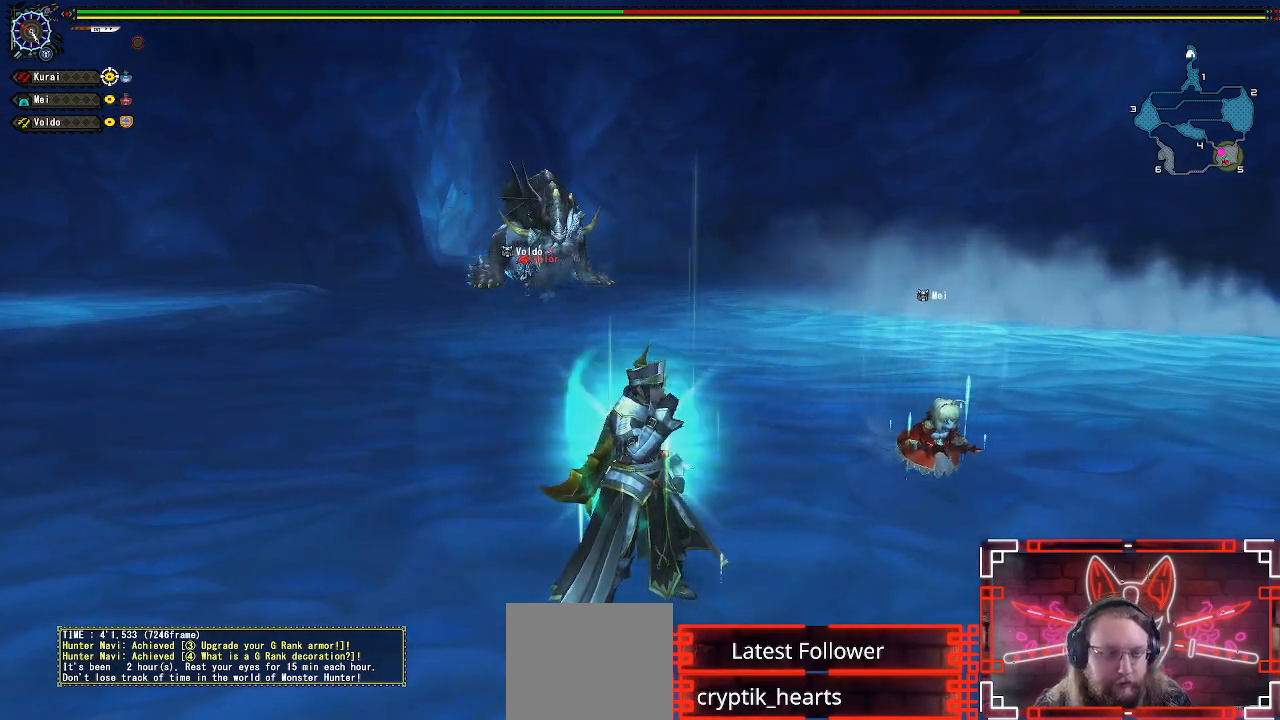
{"buttons": [], "left_stick": "center", "right_stick": "center", "events": []}
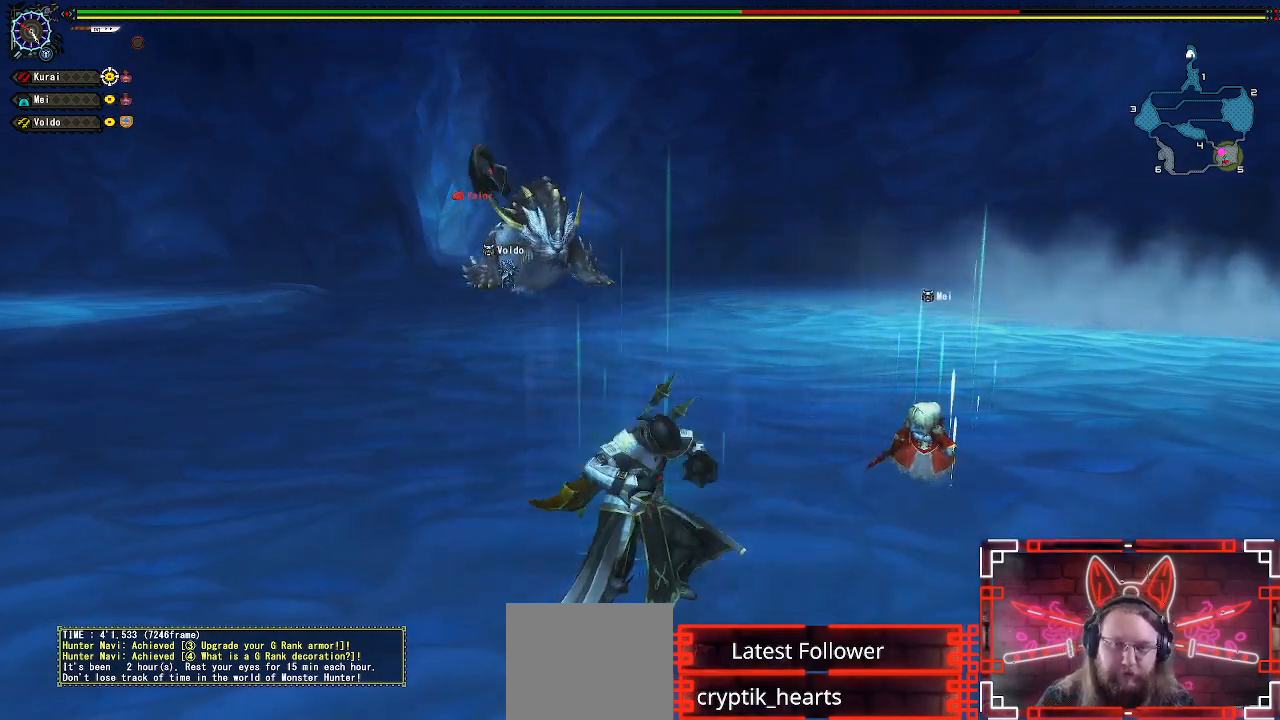
{"buttons": [], "left_stick": "center", "right_stick": "center", "events": []}
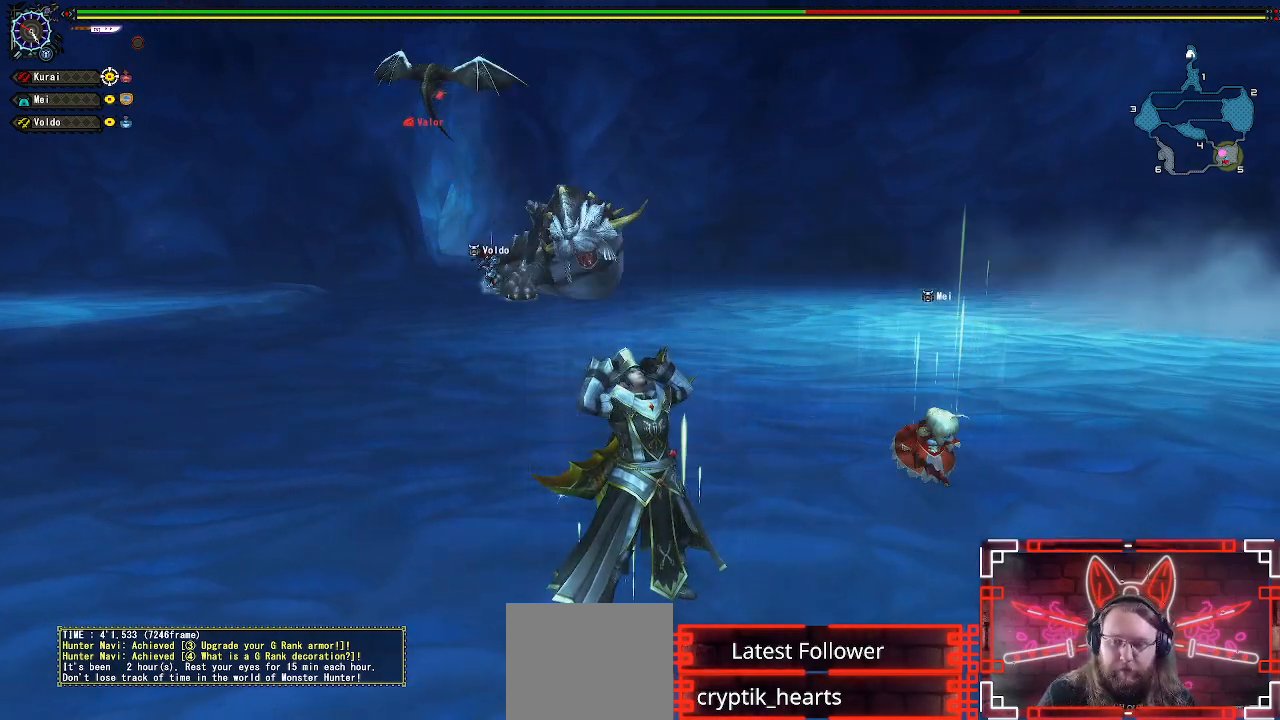
{"buttons": ["R1"], "left_stick": "down-left", "right_stick": "center", "events": [[217, "R1", "down"], [267, "left_stick", "down"], [383, "left_stick", "down-left"]]}
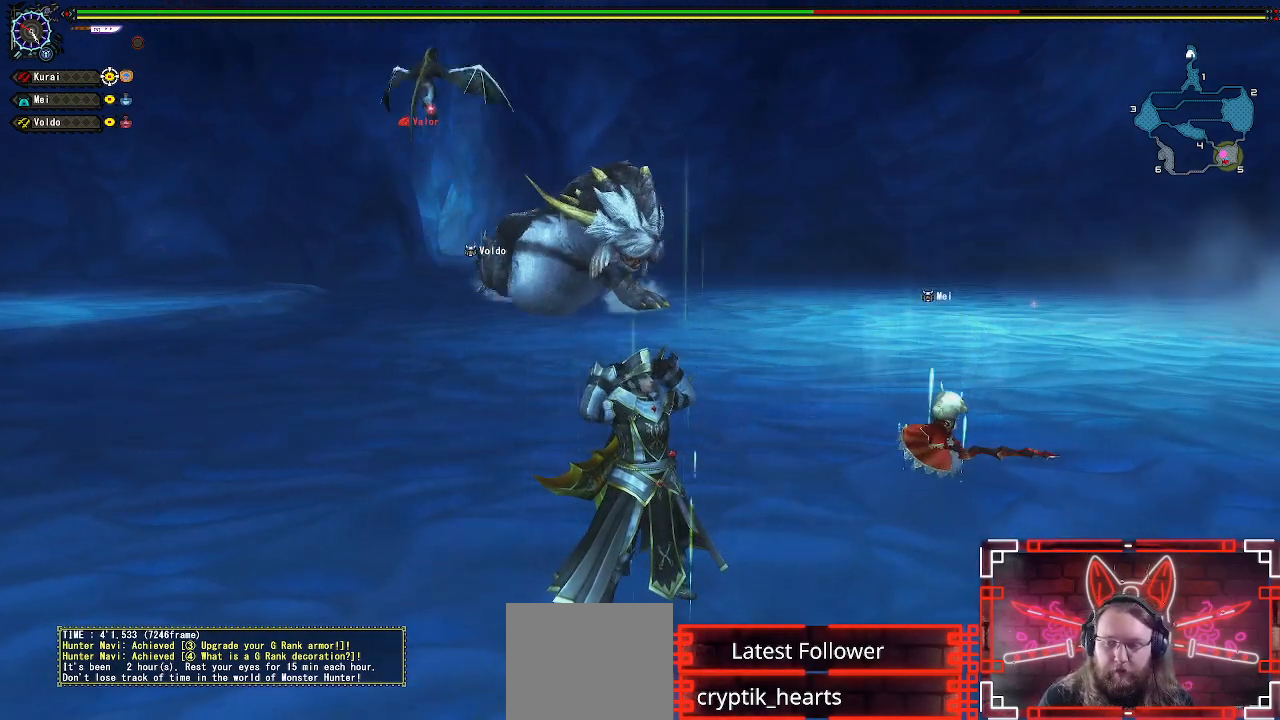
{"buttons": ["R1"], "left_stick": "down-left", "right_stick": "center", "events": []}
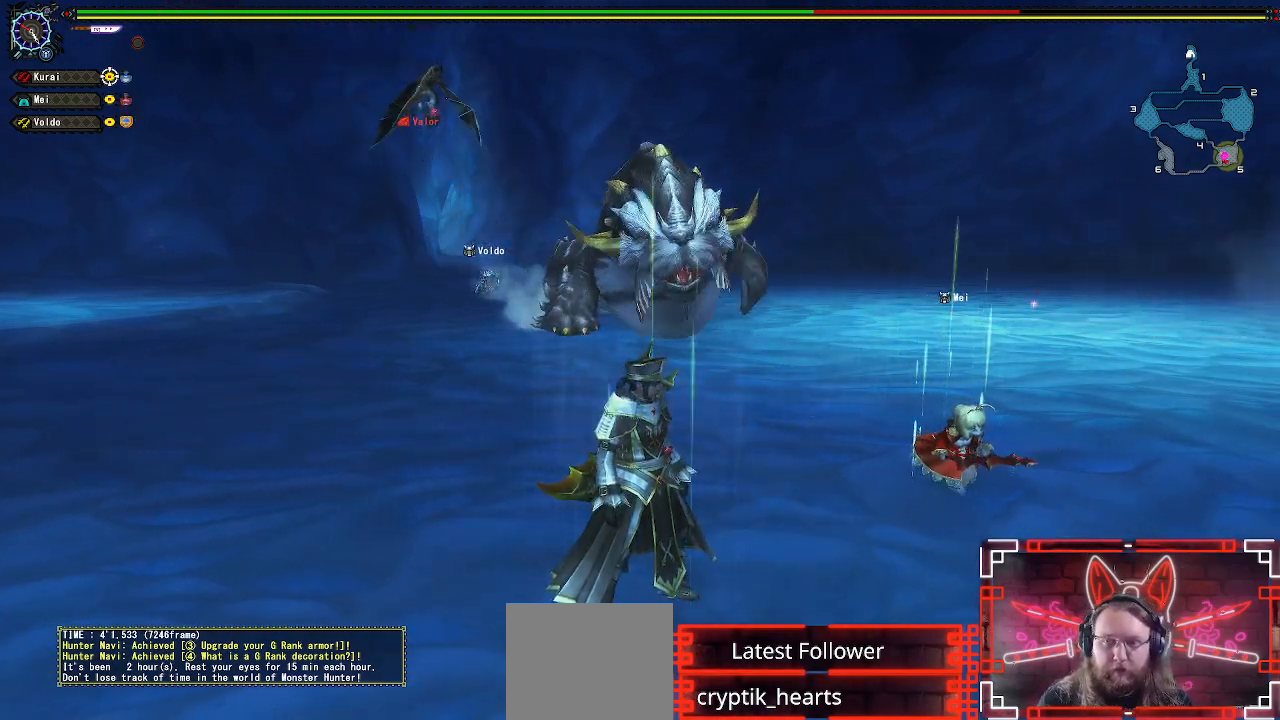
{"buttons": ["R1"], "left_stick": "down-left", "right_stick": "center", "events": []}
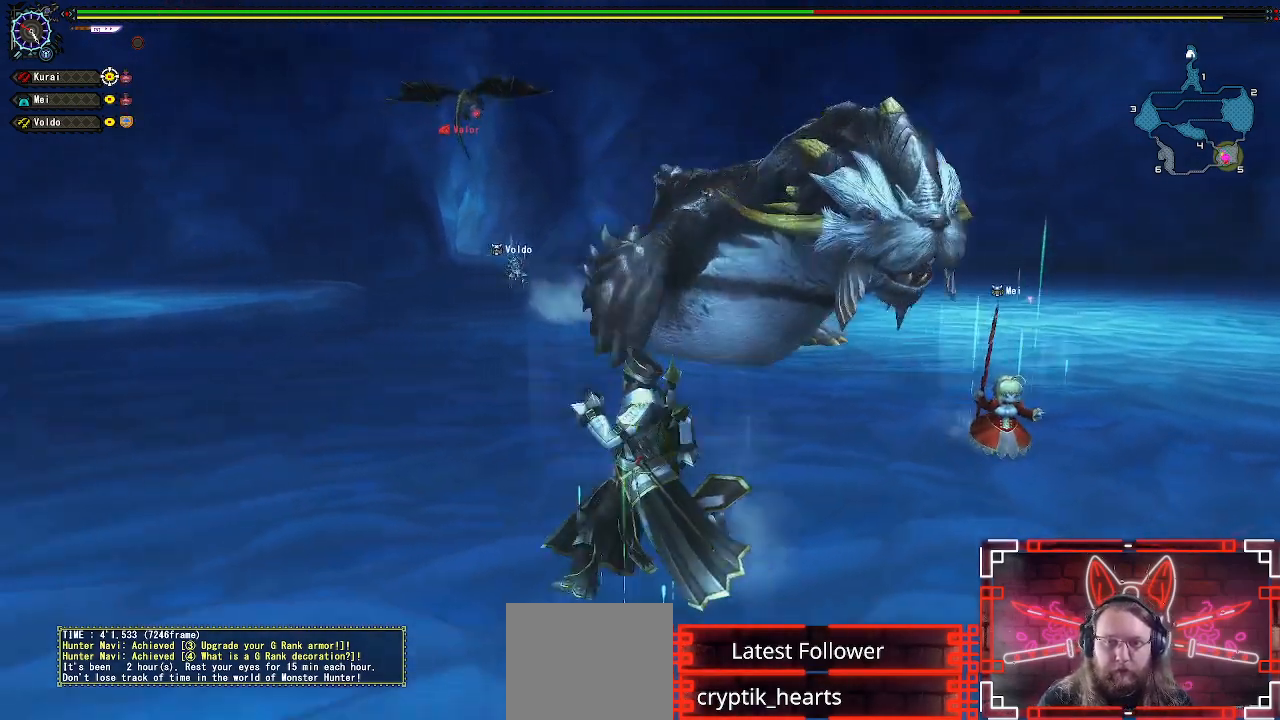
{"buttons": ["R1"], "left_stick": "down-left", "right_stick": "center", "events": [[117, "right_stick", "right"], [417, "right_stick", "center"]]}
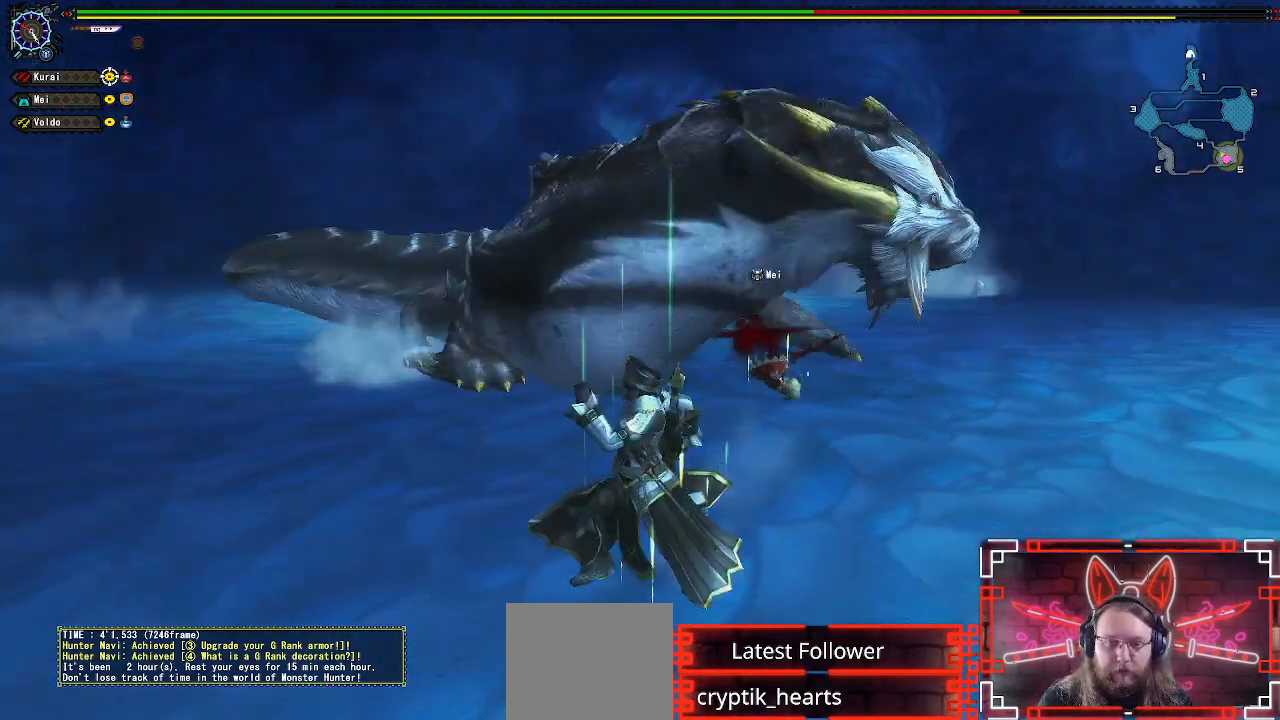
{"buttons": ["R1"], "left_stick": "down-left", "right_stick": "right", "events": [[100, "right_stick", "right"], [300, "right_stick", "center"], [433, "right_stick", "right"]]}